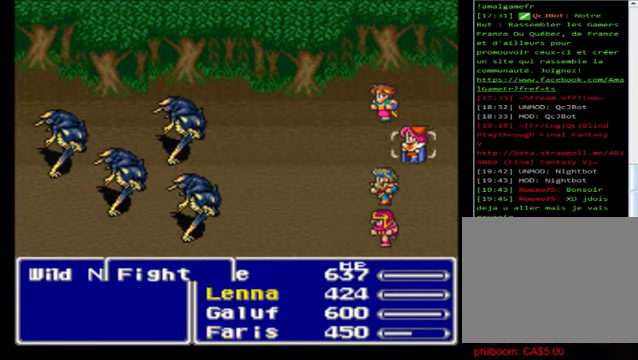
Gameplay with a controller (Xbox layout); each line is a JSON object with the inputs held at the frame after it. "events" lists button and stick changes between this image and that frame as [ms after this image, input, new state], when the widget could be followed in between. Not read: right_stick.
{"buttons": [], "left_stick": "down", "events": [[440, "left_stick", "down"]]}
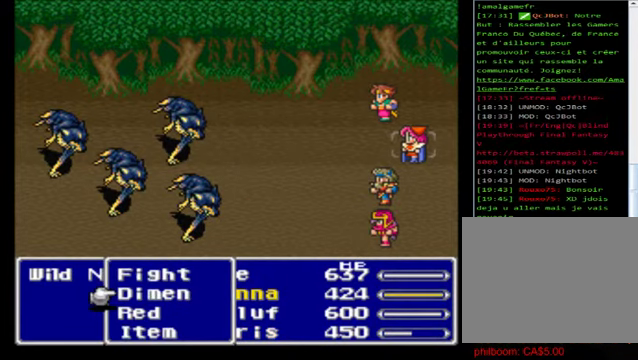
{"buttons": [], "left_stick": "center", "events": [[240, "A", "down"], [240, "left_stick", "center"], [320, "A", "up"]]}
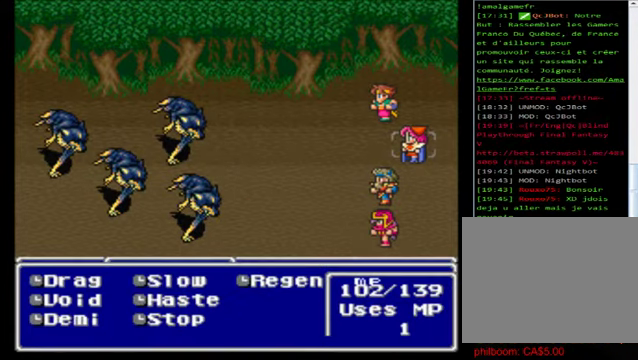
{"buttons": [], "left_stick": "right", "events": [[200, "left_stick", "down"], [480, "left_stick", "right"]]}
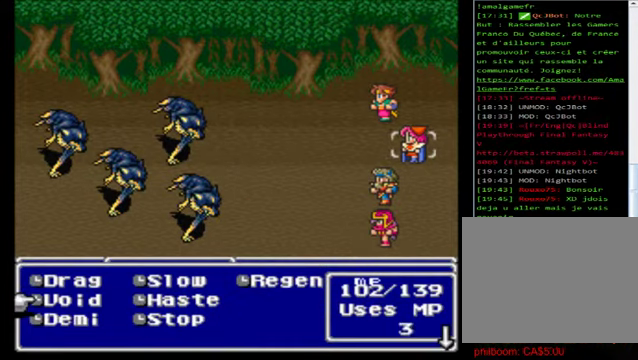
{"buttons": [], "left_stick": "center", "events": [[200, "left_stick", "center"], [240, "A", "down"], [360, "A", "up"]]}
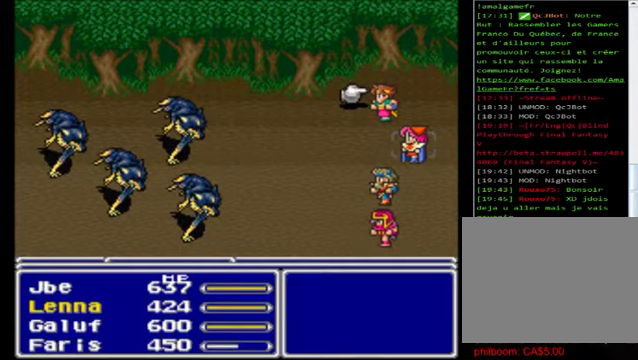
{"buttons": [], "left_stick": "right", "events": [[40, "left_stick", "right"], [200, "left_stick", "center"], [440, "left_stick", "right"]]}
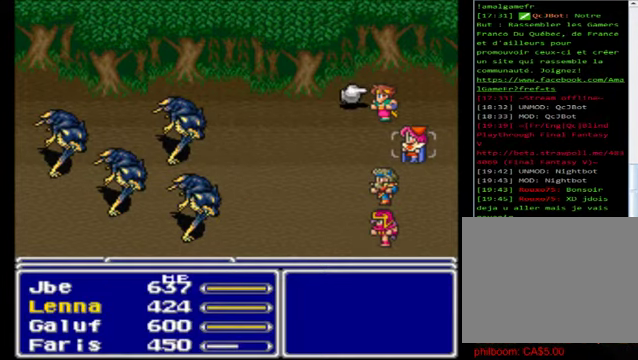
{"buttons": [], "left_stick": "right", "events": [[40, "left_stick", "center"], [160, "left_stick", "right"], [320, "left_stick", "center"], [400, "left_stick", "right"]]}
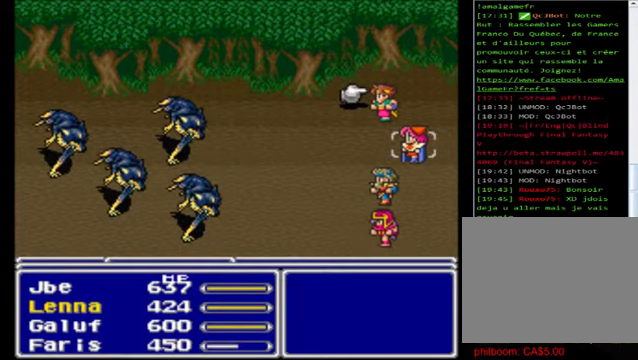
{"buttons": [], "left_stick": "right", "events": []}
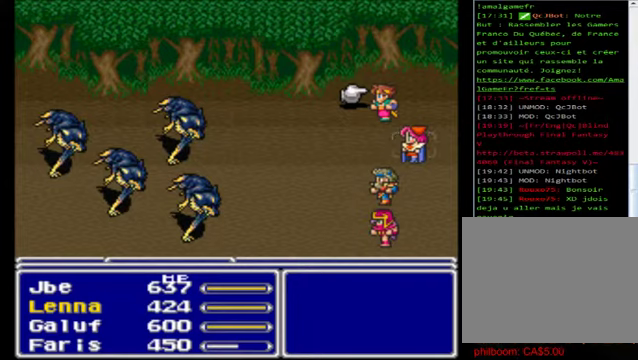
{"buttons": ["B"], "left_stick": "center", "events": [[320, "left_stick", "center"], [360, "B", "down"]]}
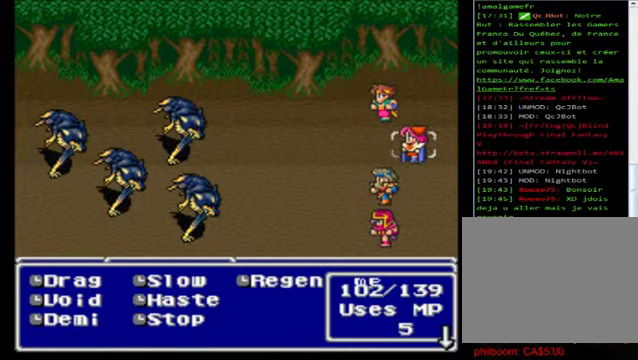
{"buttons": ["B"], "left_stick": "center", "events": [[40, "B", "up"], [440, "B", "down"]]}
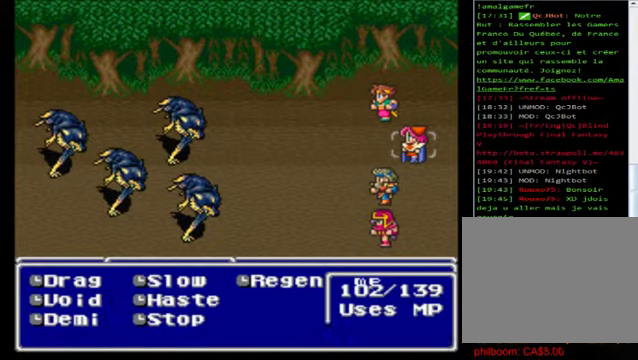
{"buttons": [], "left_stick": "up", "events": [[80, "B", "up"], [480, "left_stick", "up"]]}
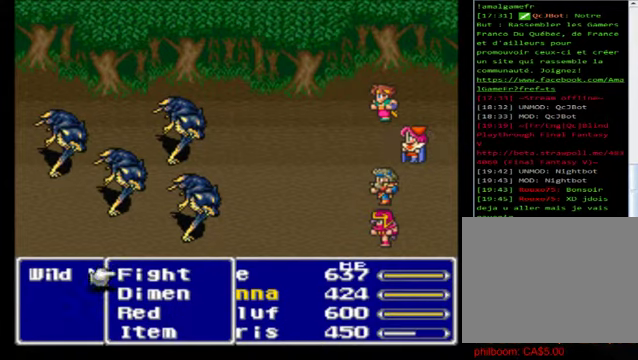
{"buttons": [], "left_stick": "right", "events": [[280, "A", "down"], [280, "left_stick", "center"], [320, "A", "up"], [400, "left_stick", "right"]]}
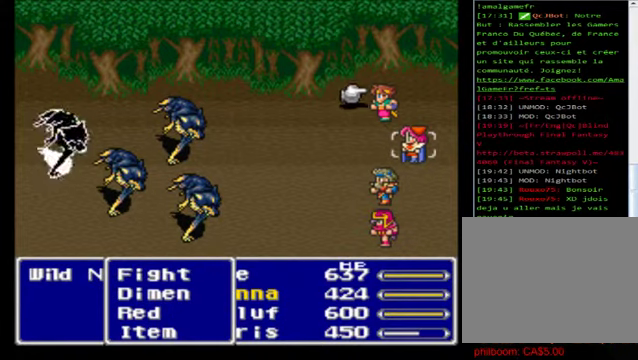
{"buttons": [], "left_stick": "center", "events": [[160, "left_stick", "down"], [400, "left_stick", "center"]]}
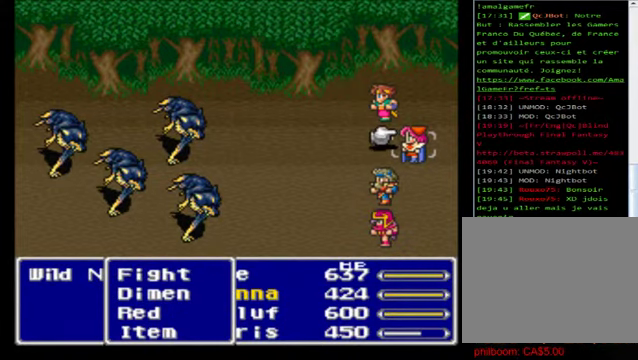
{"buttons": [], "left_stick": "center", "events": []}
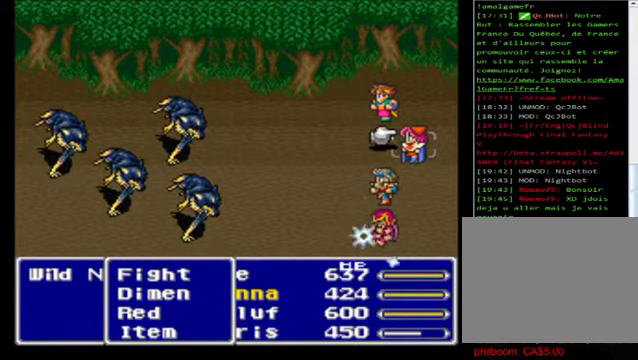
{"buttons": [], "left_stick": "down", "events": [[120, "left_stick", "down"]]}
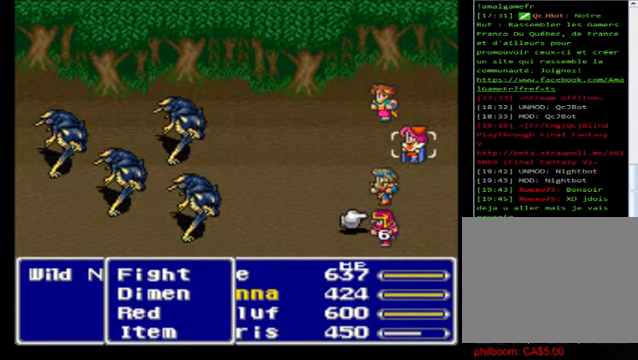
{"buttons": [], "left_stick": "center", "events": [[80, "left_stick", "center"], [120, "A", "down"], [280, "A", "up"]]}